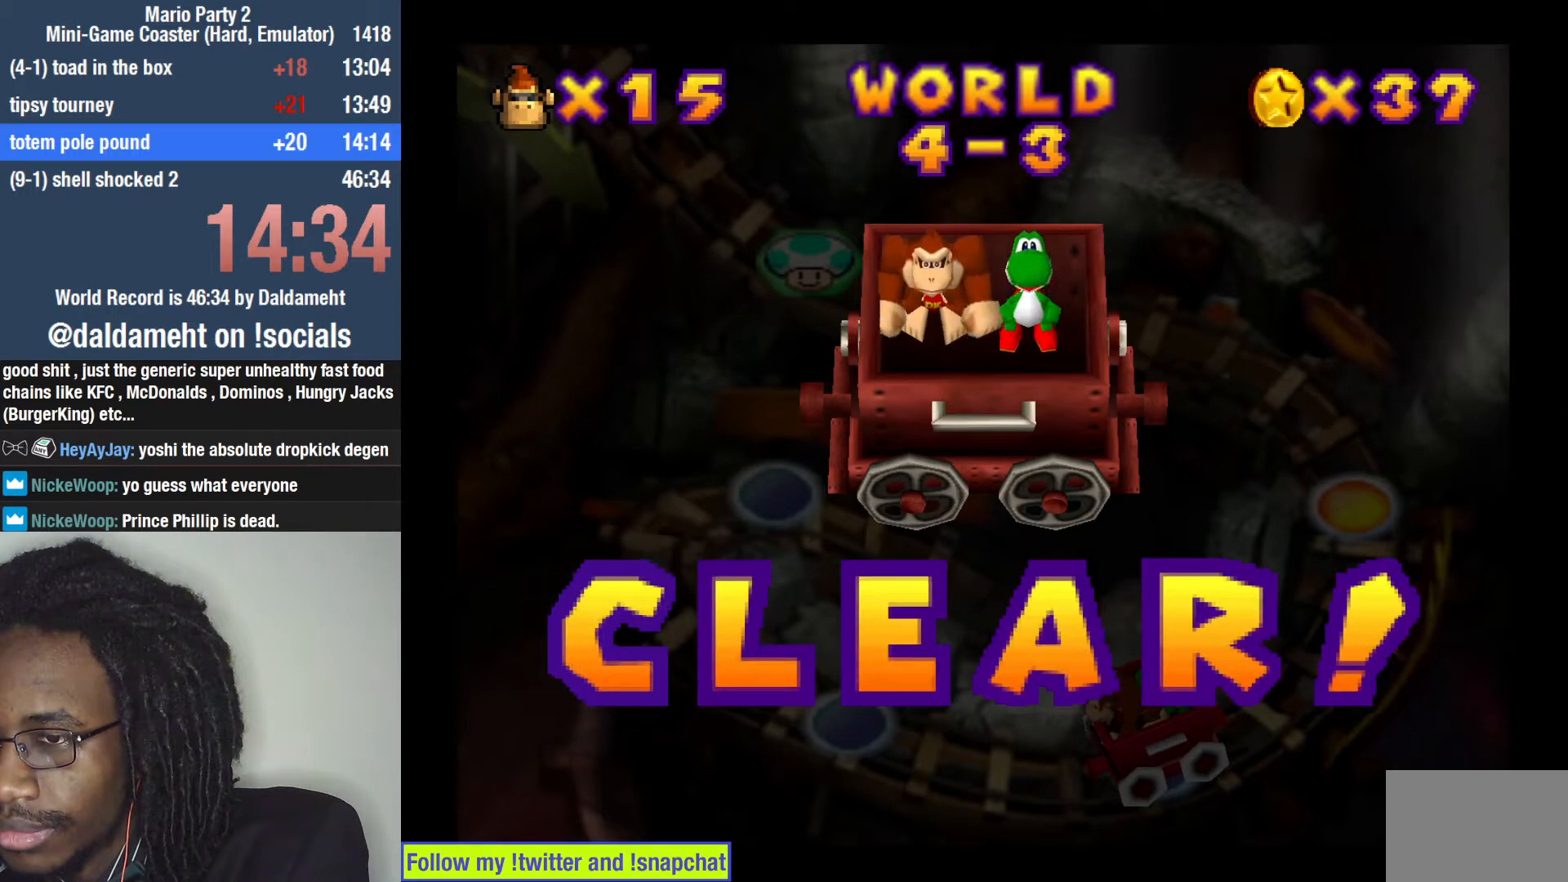
Gameplay with a controller (PlayStation layout); each line is a JSON object with the inputs held at the frame after it. "events" lists button and stick changes between this image and that frame as [ms after this image, input, new state], when the widget could be followed in between. Not read: L3.
{"buttons": ["SQUARE"], "left_stick": "center", "right_stick": "center", "events": [[433, "SQUARE", "down"]]}
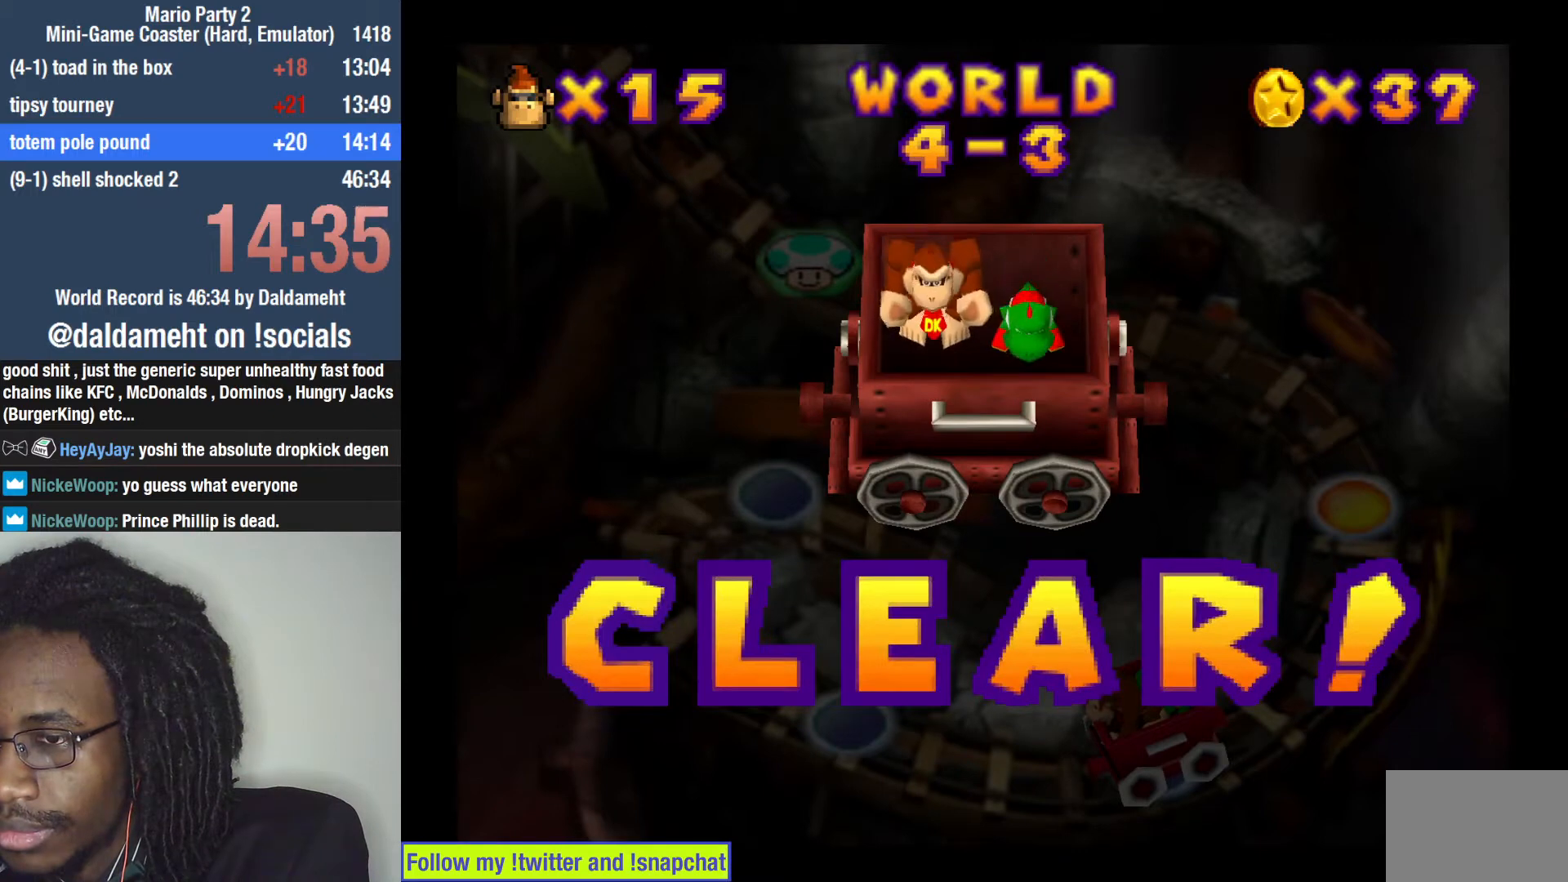
{"buttons": [], "left_stick": "center", "right_stick": "center", "events": [[33, "SQUARE", "up"], [133, "SQUARE", "down"], [233, "SQUARE", "up"], [367, "SQUARE", "down"], [433, "SQUARE", "up"]]}
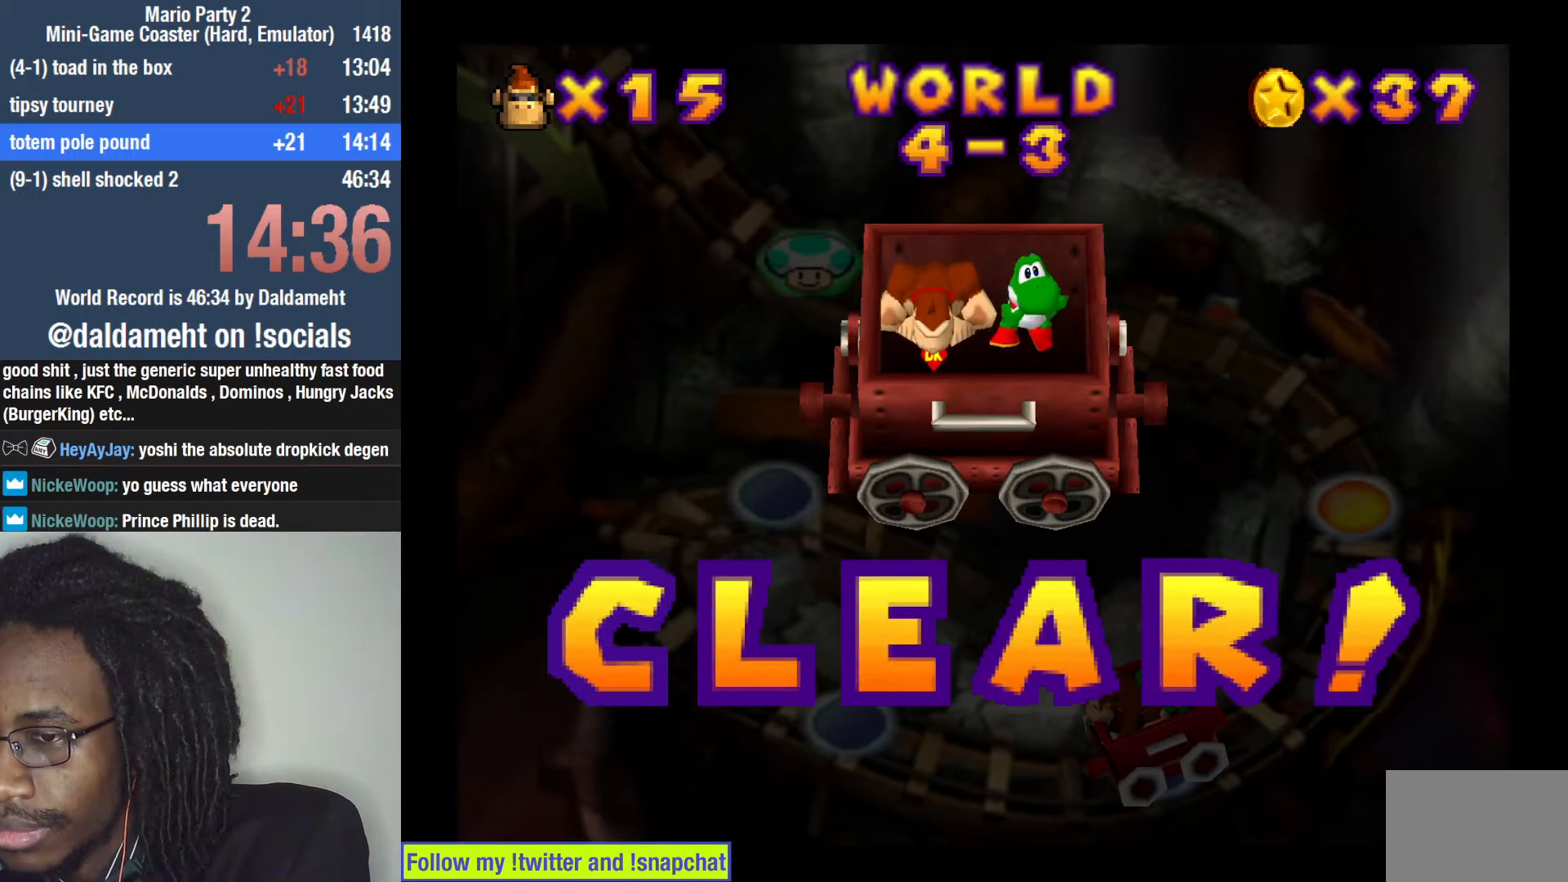
{"buttons": [], "left_stick": "center", "right_stick": "center", "events": []}
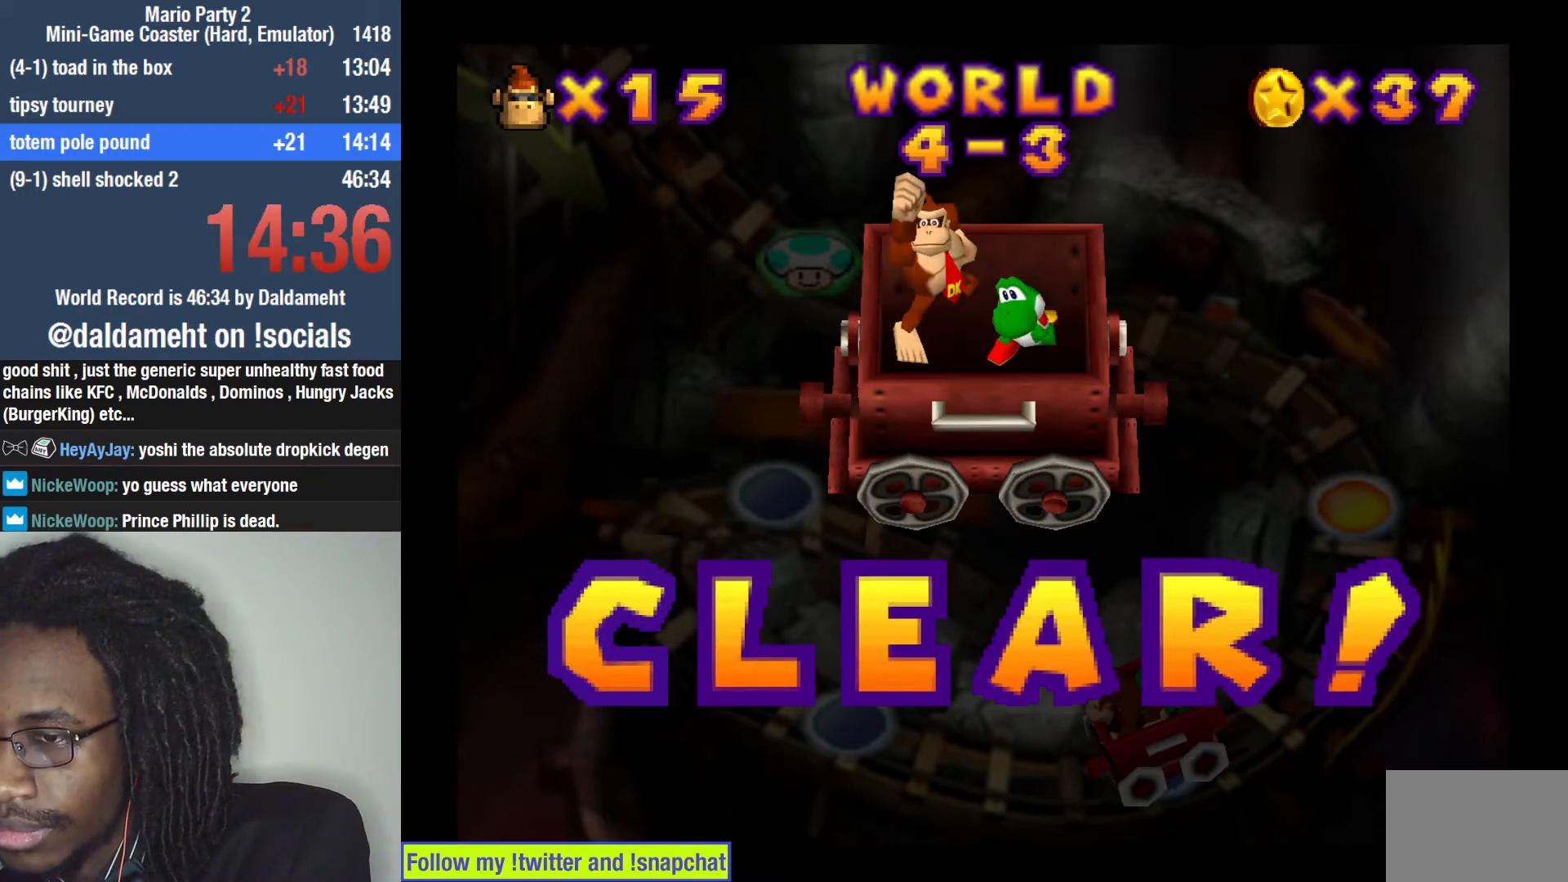
{"buttons": [], "left_stick": "center", "right_stick": "center", "events": []}
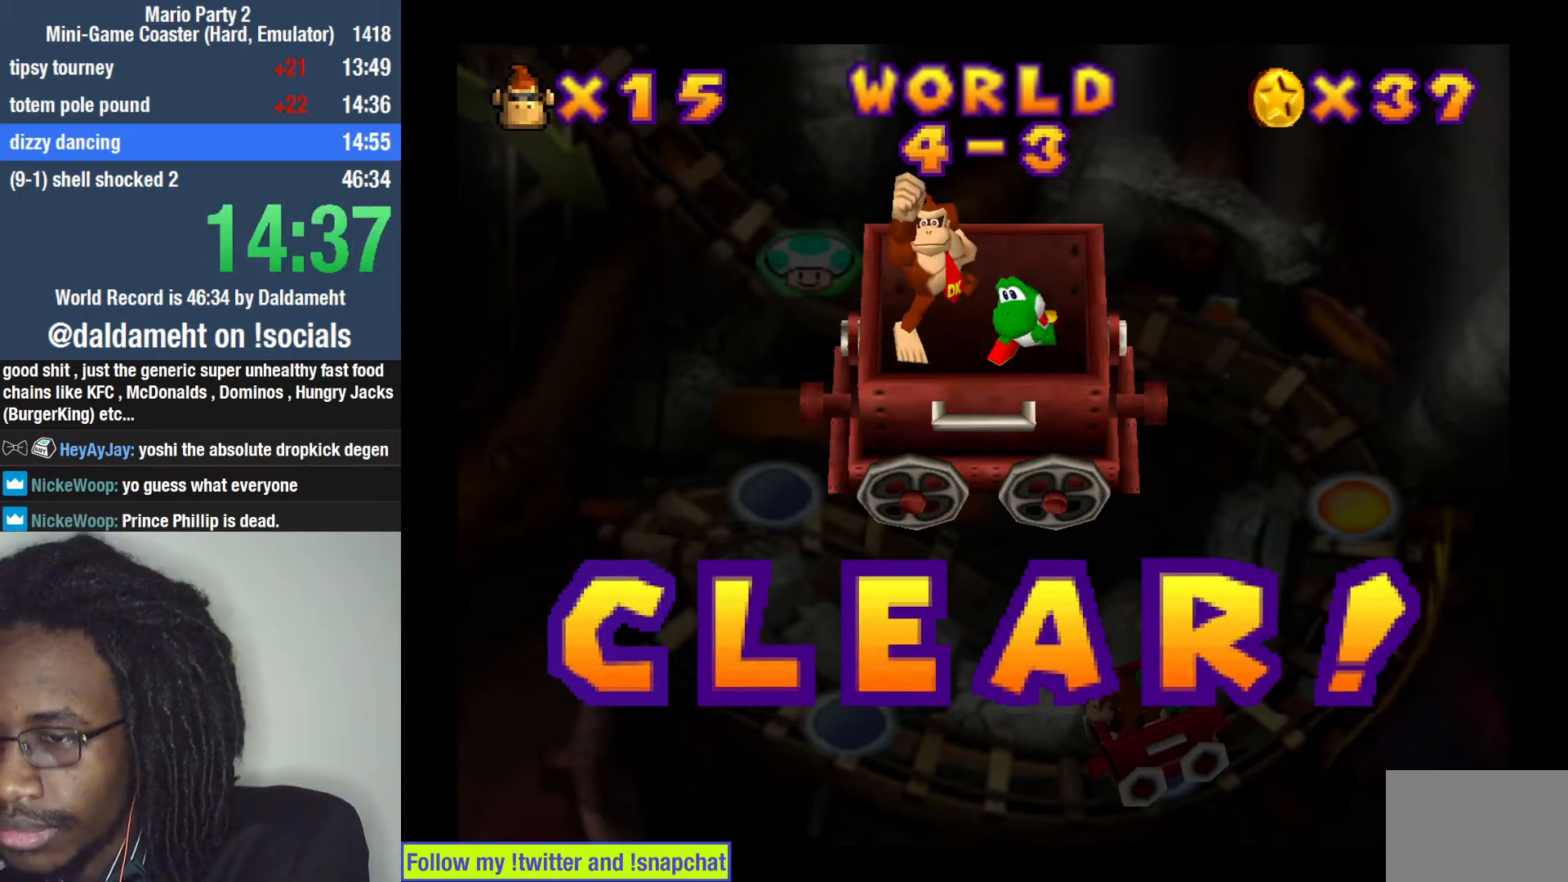
{"buttons": [], "left_stick": "center", "right_stick": "center", "events": []}
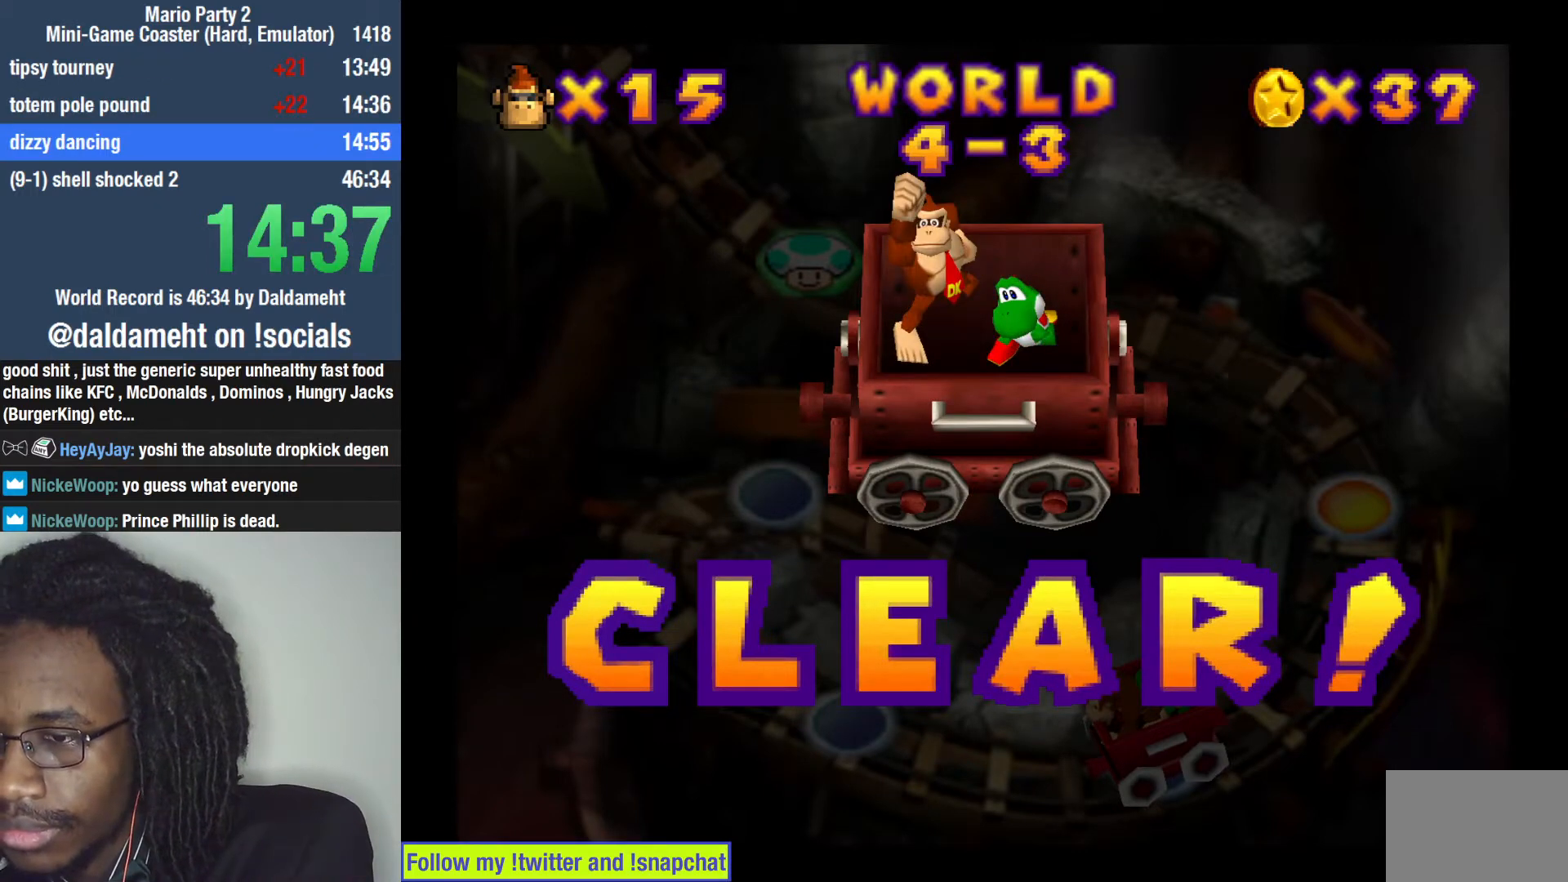
{"buttons": [], "left_stick": "center", "right_stick": "center", "events": [[167, "SQUARE", "down"], [233, "SQUARE", "up"], [367, "SQUARE", "down"], [467, "SQUARE", "up"]]}
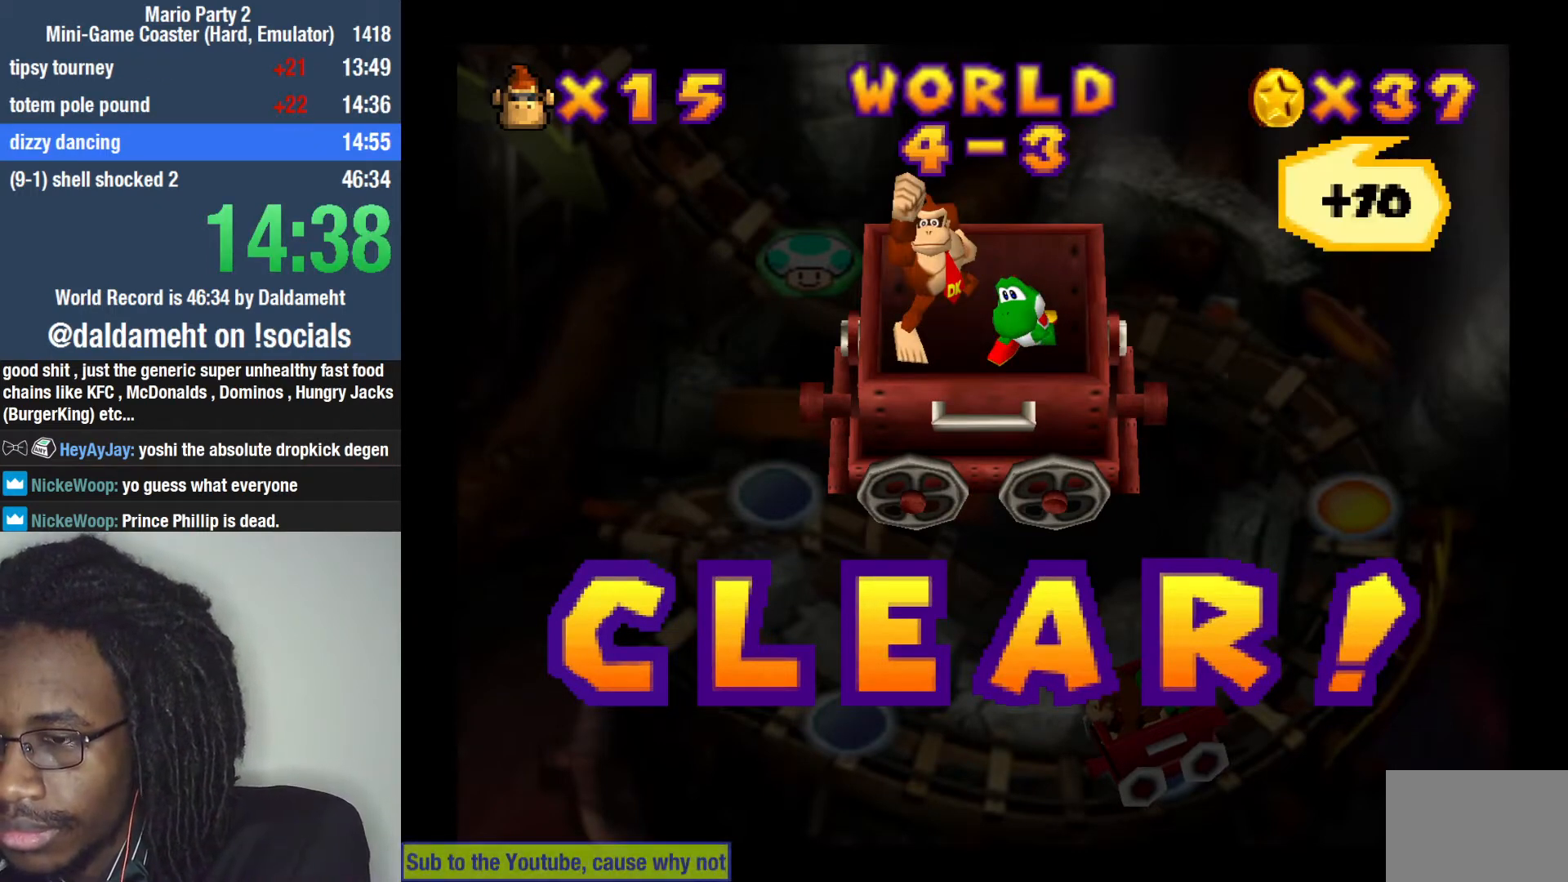
{"buttons": ["SQUARE"], "left_stick": "center", "right_stick": "center", "events": [[67, "SQUARE", "down"], [167, "SQUARE", "up"], [300, "SQUARE", "down"], [400, "SQUARE", "up"], [500, "SQUARE", "down"]]}
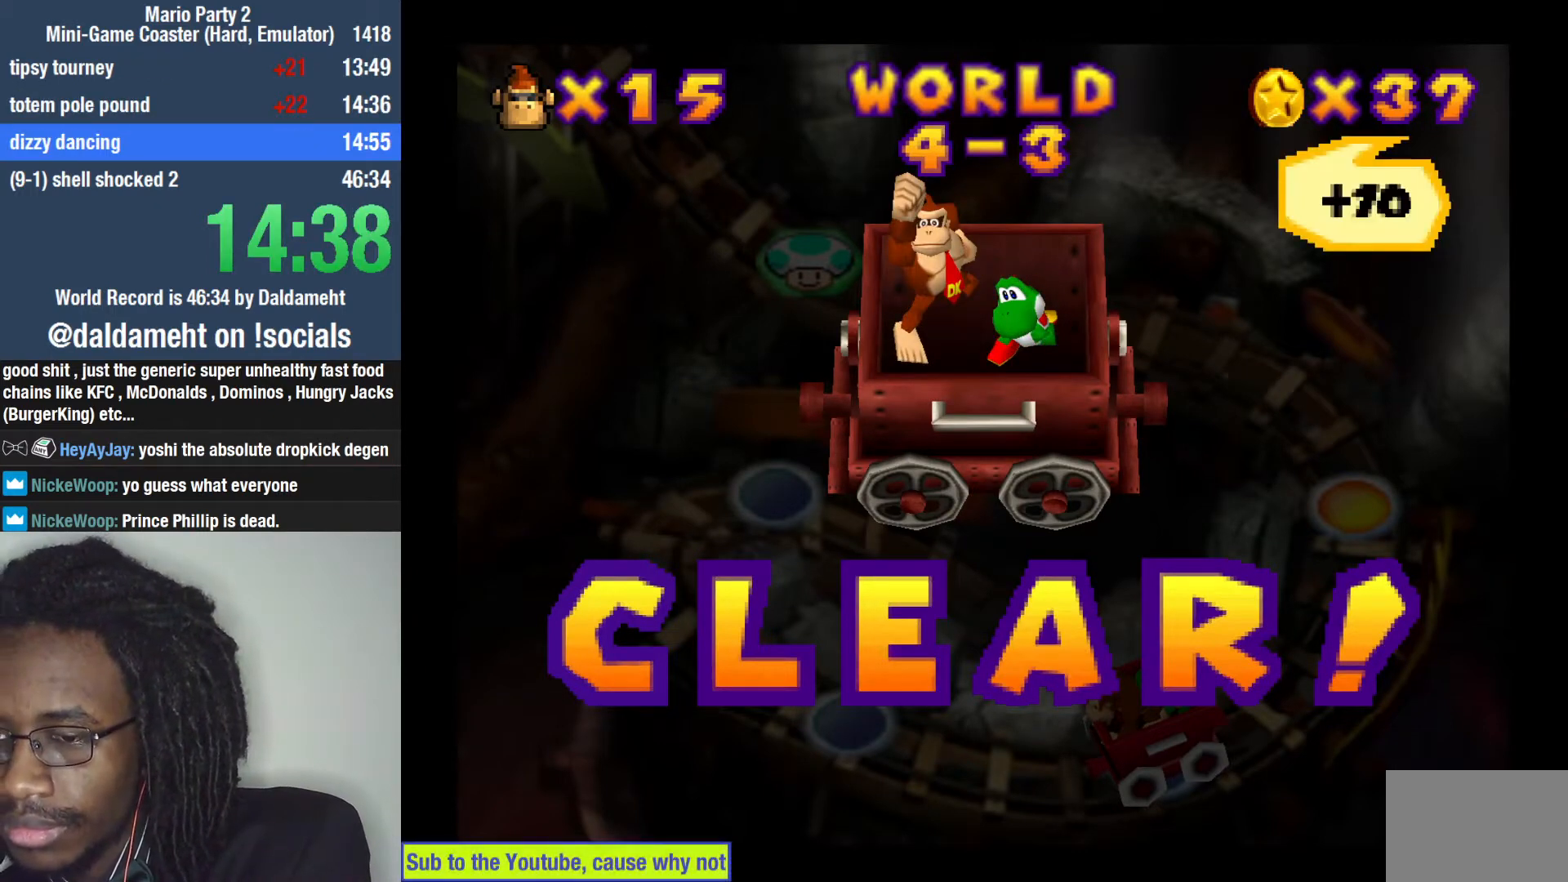
{"buttons": [], "left_stick": "center", "right_stick": "center", "events": [[67, "SQUARE", "up"], [233, "SQUARE", "down"], [267, "SQUARE", "up"], [400, "SQUARE", "down"], [500, "SQUARE", "up"]]}
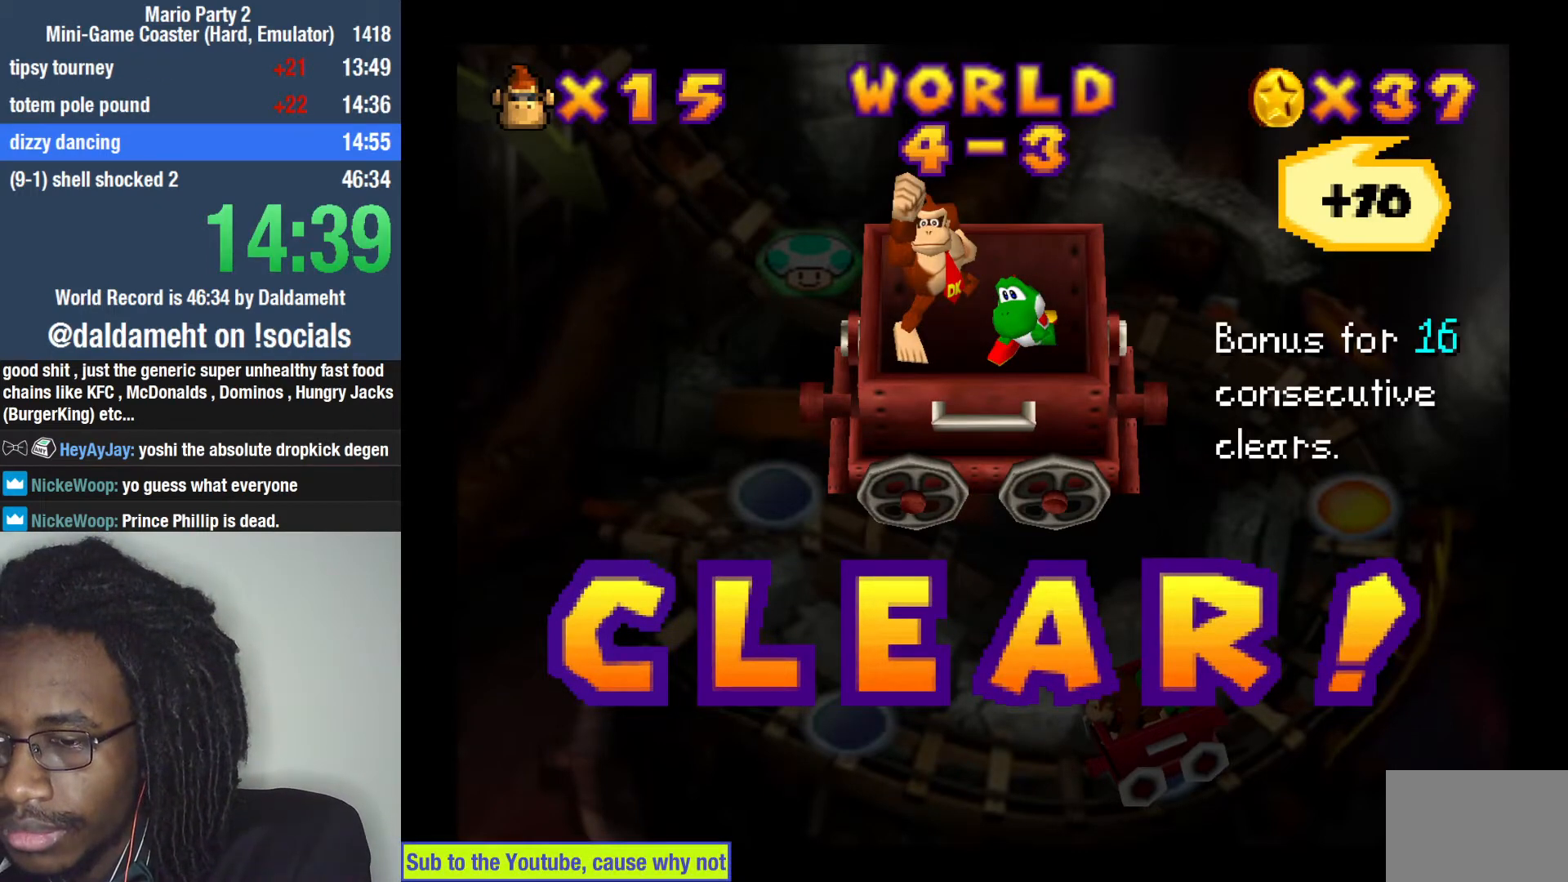
{"buttons": [], "left_stick": "center", "right_stick": "center", "events": [[100, "SQUARE", "down"], [167, "SQUARE", "up"], [267, "SQUARE", "down"], [400, "SQUARE", "up"]]}
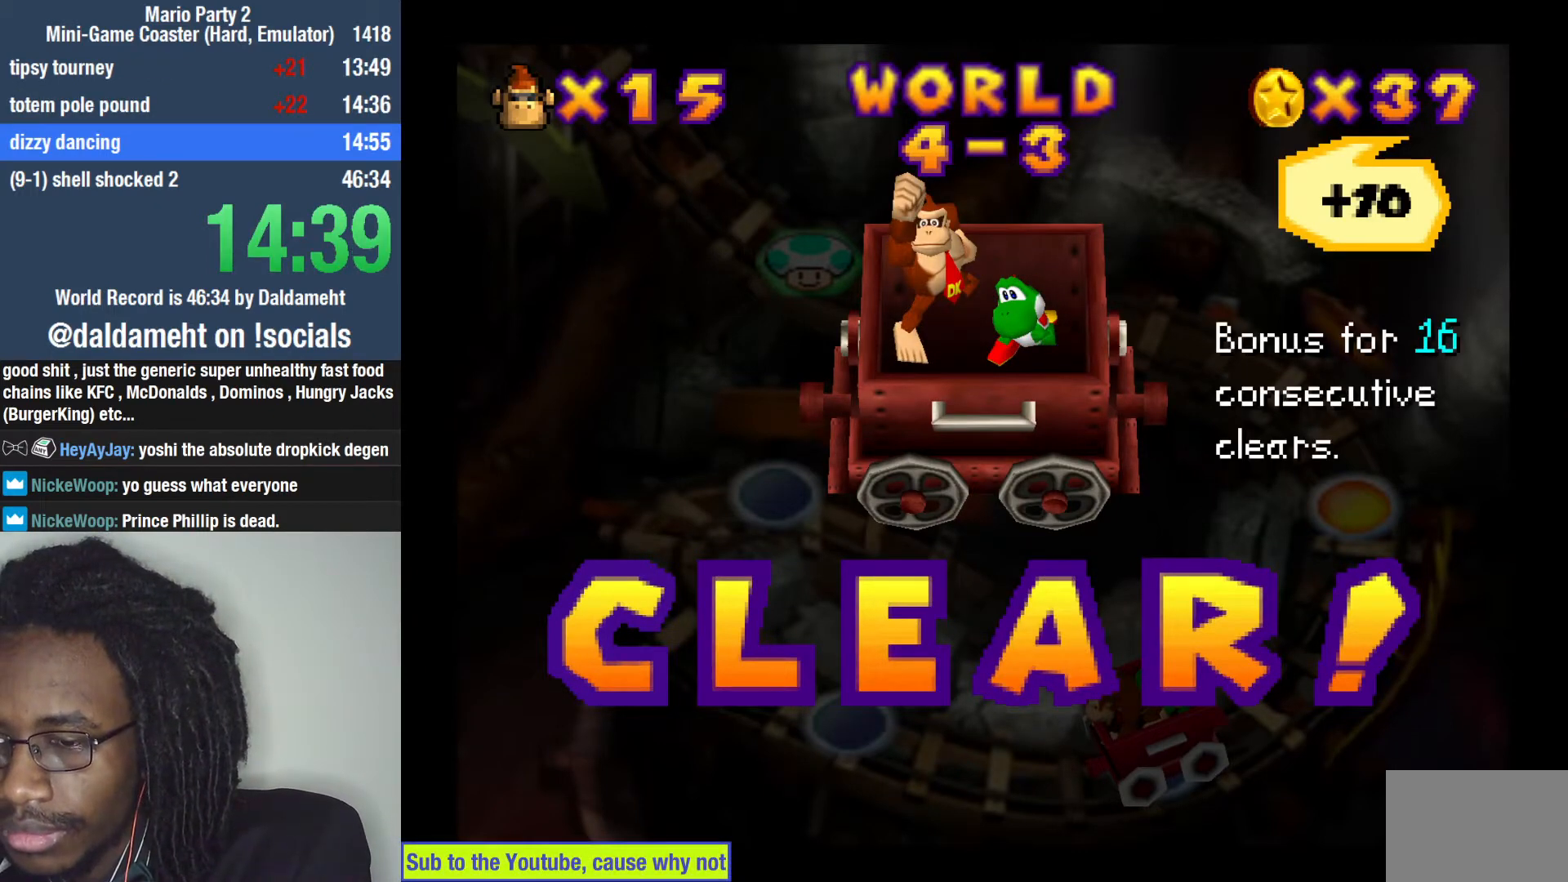
{"buttons": ["SQUARE"], "left_stick": "center", "right_stick": "center", "events": [[33, "SQUARE", "down"], [133, "SQUARE", "up"], [267, "SQUARE", "down"], [367, "SQUARE", "up"], [467, "SQUARE", "down"]]}
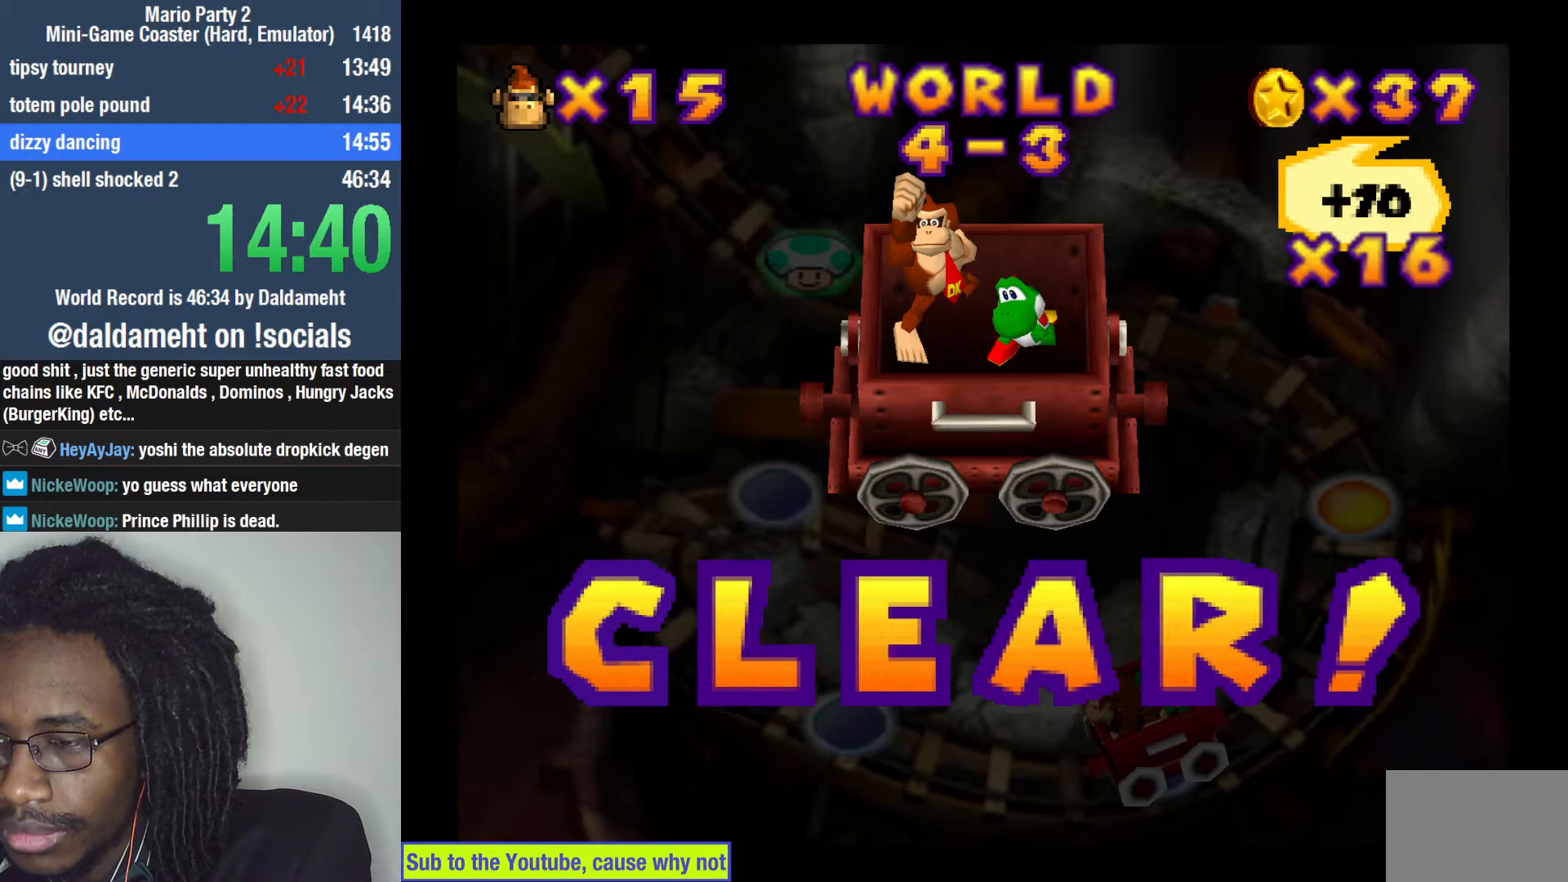
{"buttons": [], "left_stick": "center", "right_stick": "center", "events": [[100, "SQUARE", "up"], [167, "SQUARE", "down"], [267, "SQUARE", "up"], [400, "SQUARE", "down"], [500, "SQUARE", "up"]]}
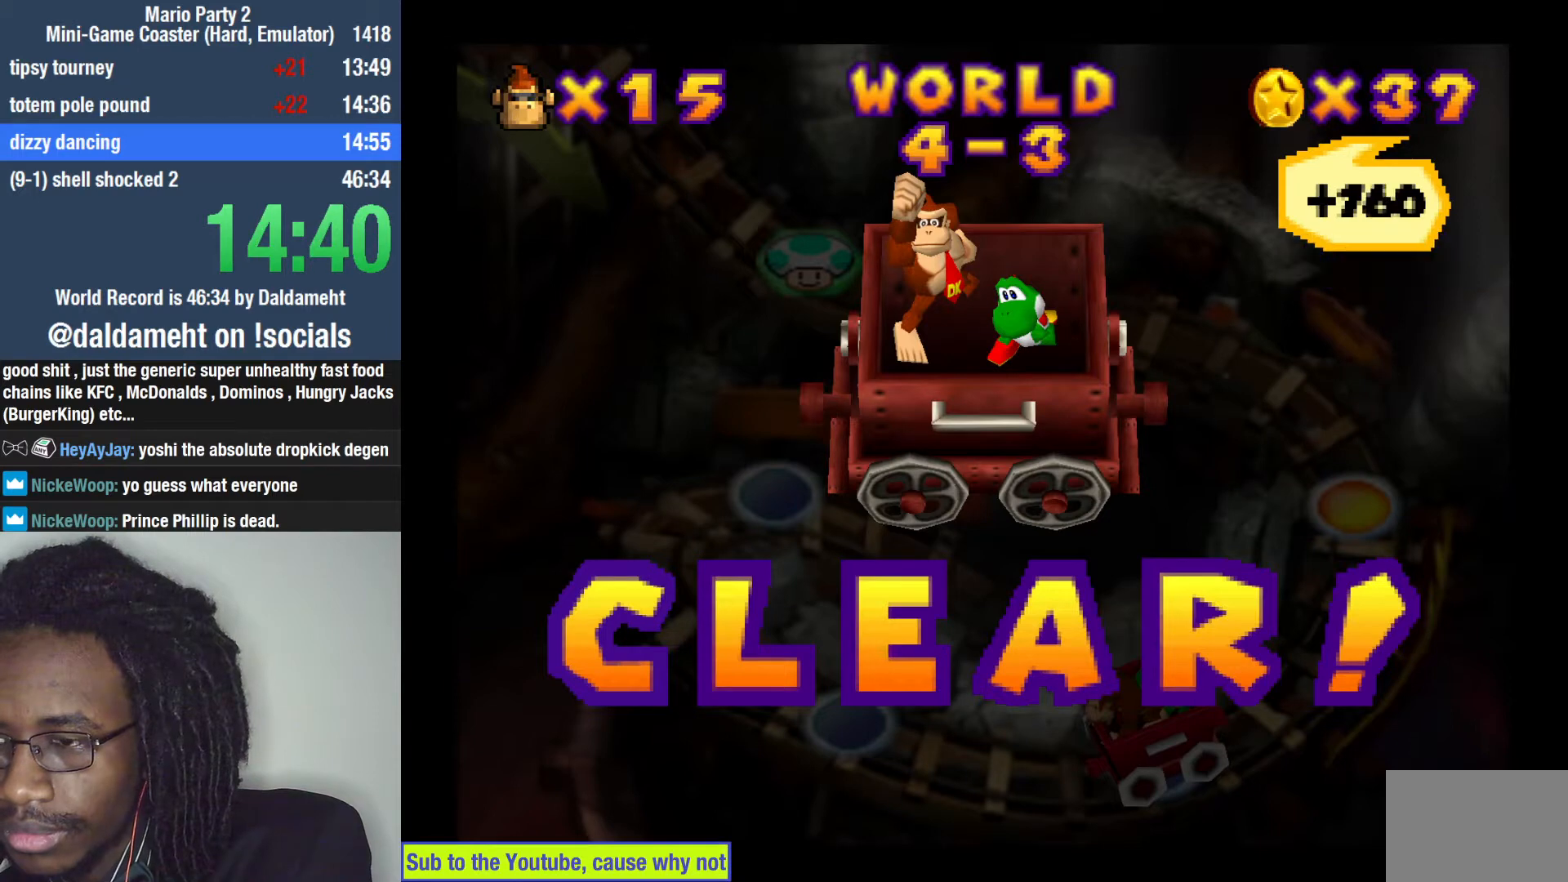
{"buttons": ["SQUARE"], "left_stick": "center", "right_stick": "center", "events": [[133, "SQUARE", "down"], [200, "SQUARE", "up"], [300, "SQUARE", "down"], [400, "SQUARE", "up"], [500, "SQUARE", "down"]]}
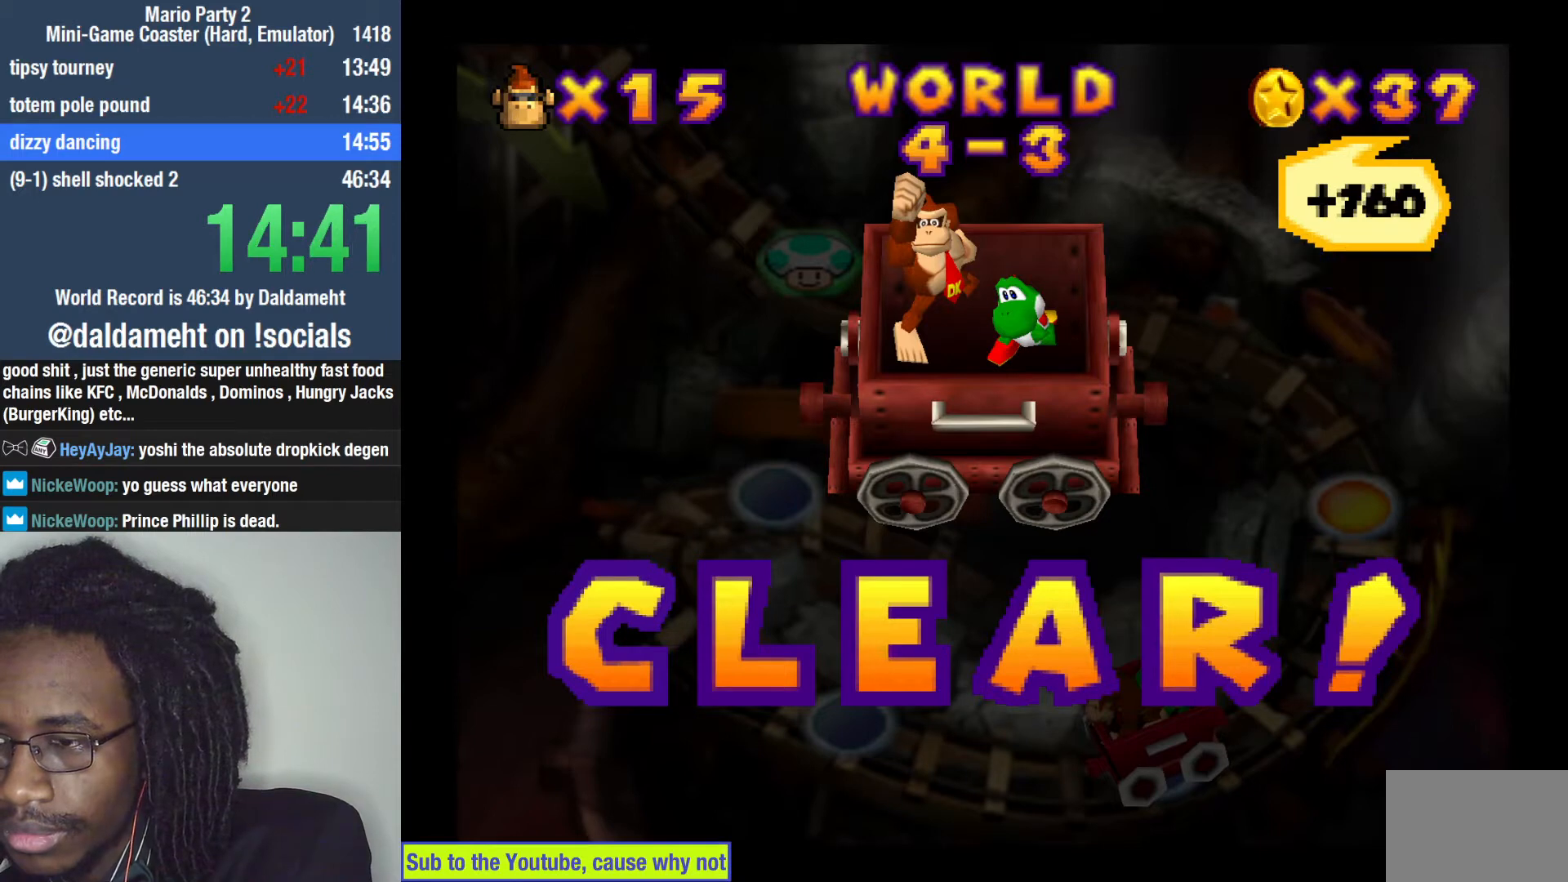
{"buttons": [], "left_stick": "center", "right_stick": "center", "events": [[67, "SQUARE", "up"], [167, "SQUARE", "down"], [267, "SQUARE", "up"], [367, "SQUARE", "down"], [433, "SQUARE", "up"]]}
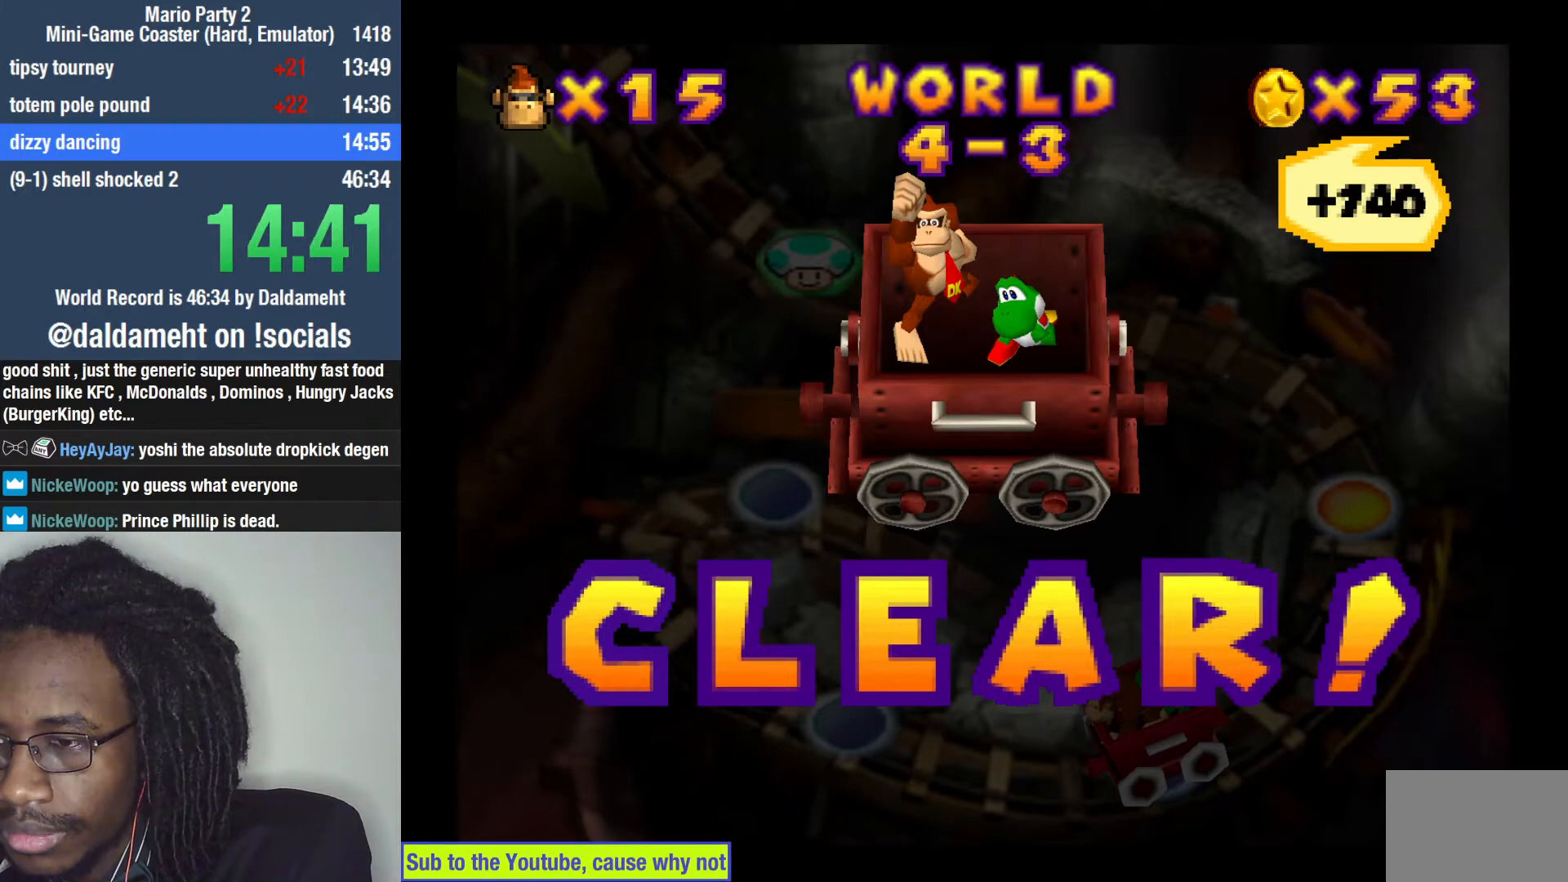
{"buttons": ["SQUARE"], "left_stick": "center", "right_stick": "center", "events": [[100, "SQUARE", "down"], [167, "SQUARE", "up"], [267, "SQUARE", "down"], [367, "SQUARE", "up"], [467, "SQUARE", "down"]]}
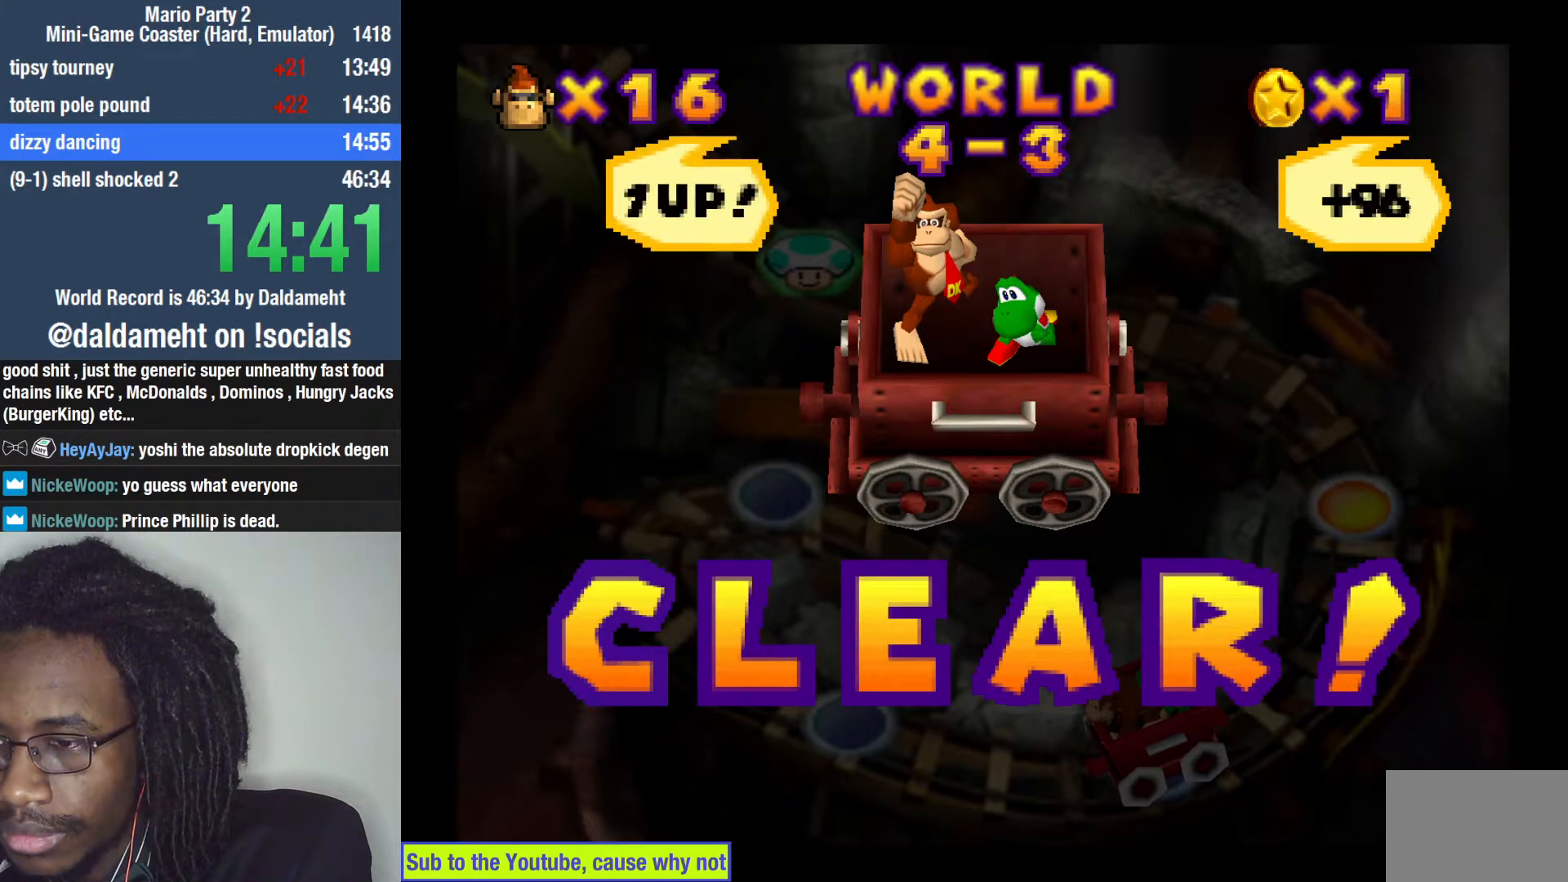
{"buttons": [], "left_stick": "center", "right_stick": "center", "events": [[67, "SQUARE", "up"], [167, "SQUARE", "down"], [267, "SQUARE", "up"], [367, "SQUARE", "down"], [467, "SQUARE", "up"]]}
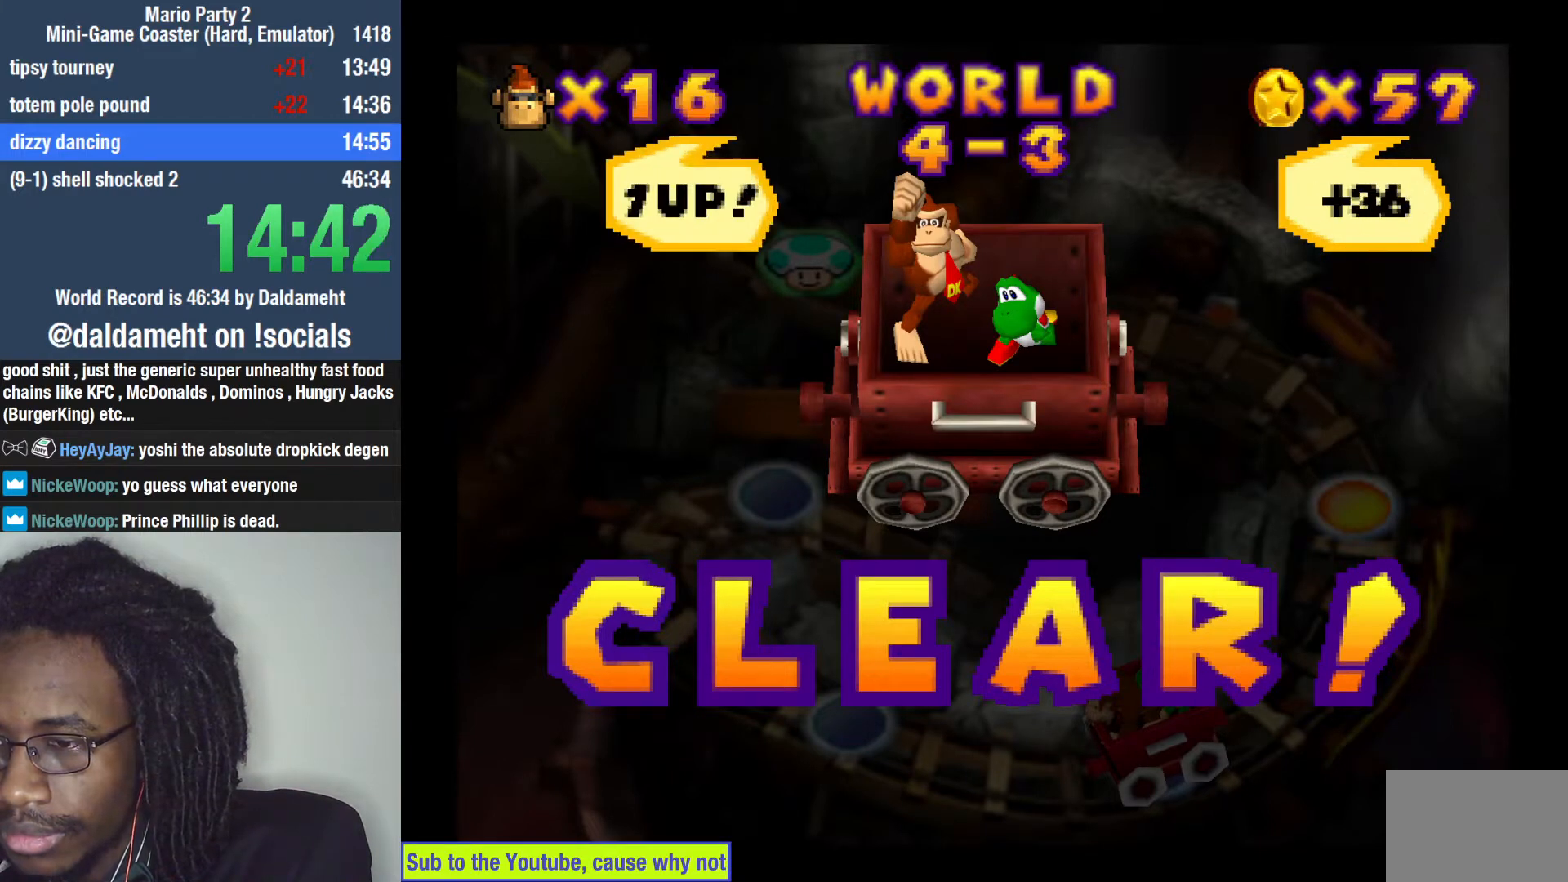
{"buttons": ["SQUARE"], "left_stick": "center", "right_stick": "center", "events": [[67, "SQUARE", "down"], [167, "SQUARE", "up"], [267, "SQUARE", "down"], [400, "SQUARE", "up"], [500, "SQUARE", "down"]]}
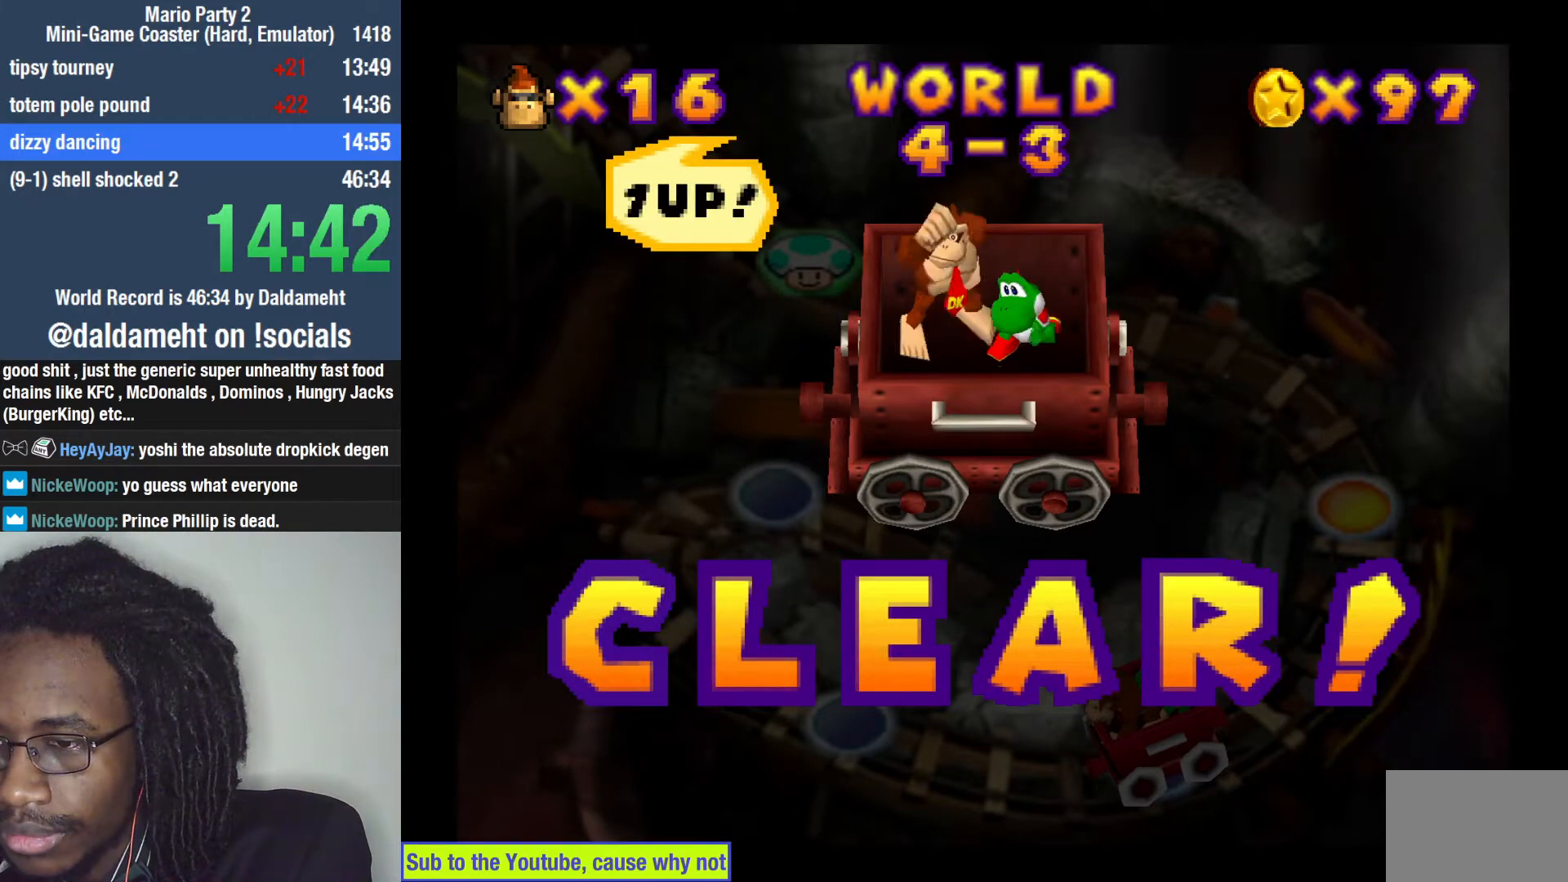
{"buttons": [], "left_stick": "center", "right_stick": "center", "events": [[100, "SQUARE", "up"], [233, "SQUARE", "down"], [300, "SQUARE", "up"], [400, "SQUARE", "down"], [500, "SQUARE", "up"]]}
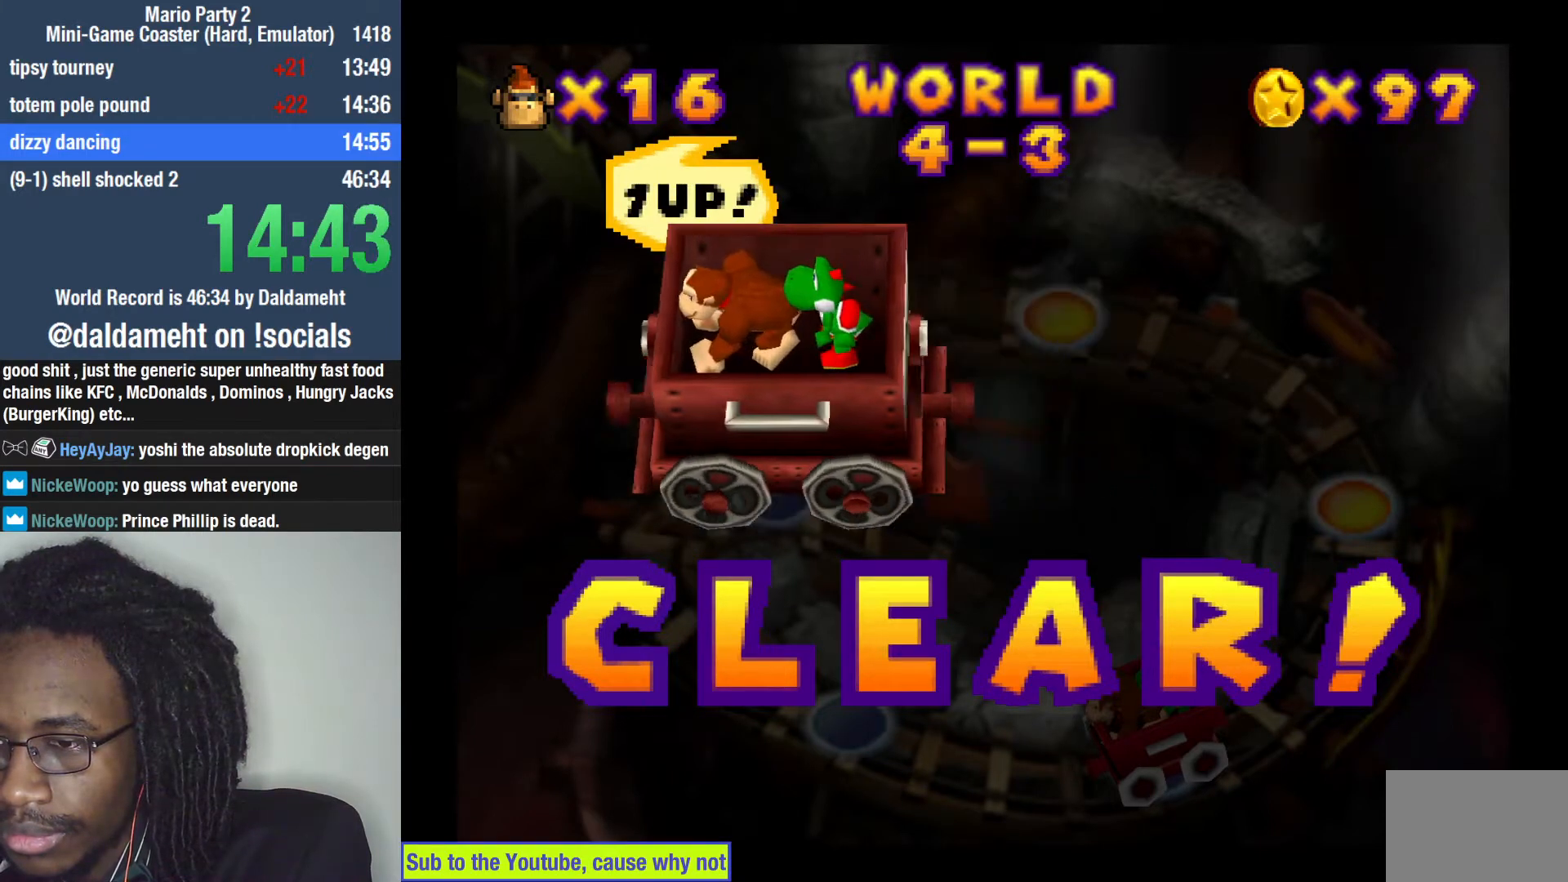
{"buttons": [], "left_stick": "center", "right_stick": "center", "events": [[100, "SQUARE", "down"], [200, "SQUARE", "up"], [333, "SQUARE", "down"], [433, "SQUARE", "up"]]}
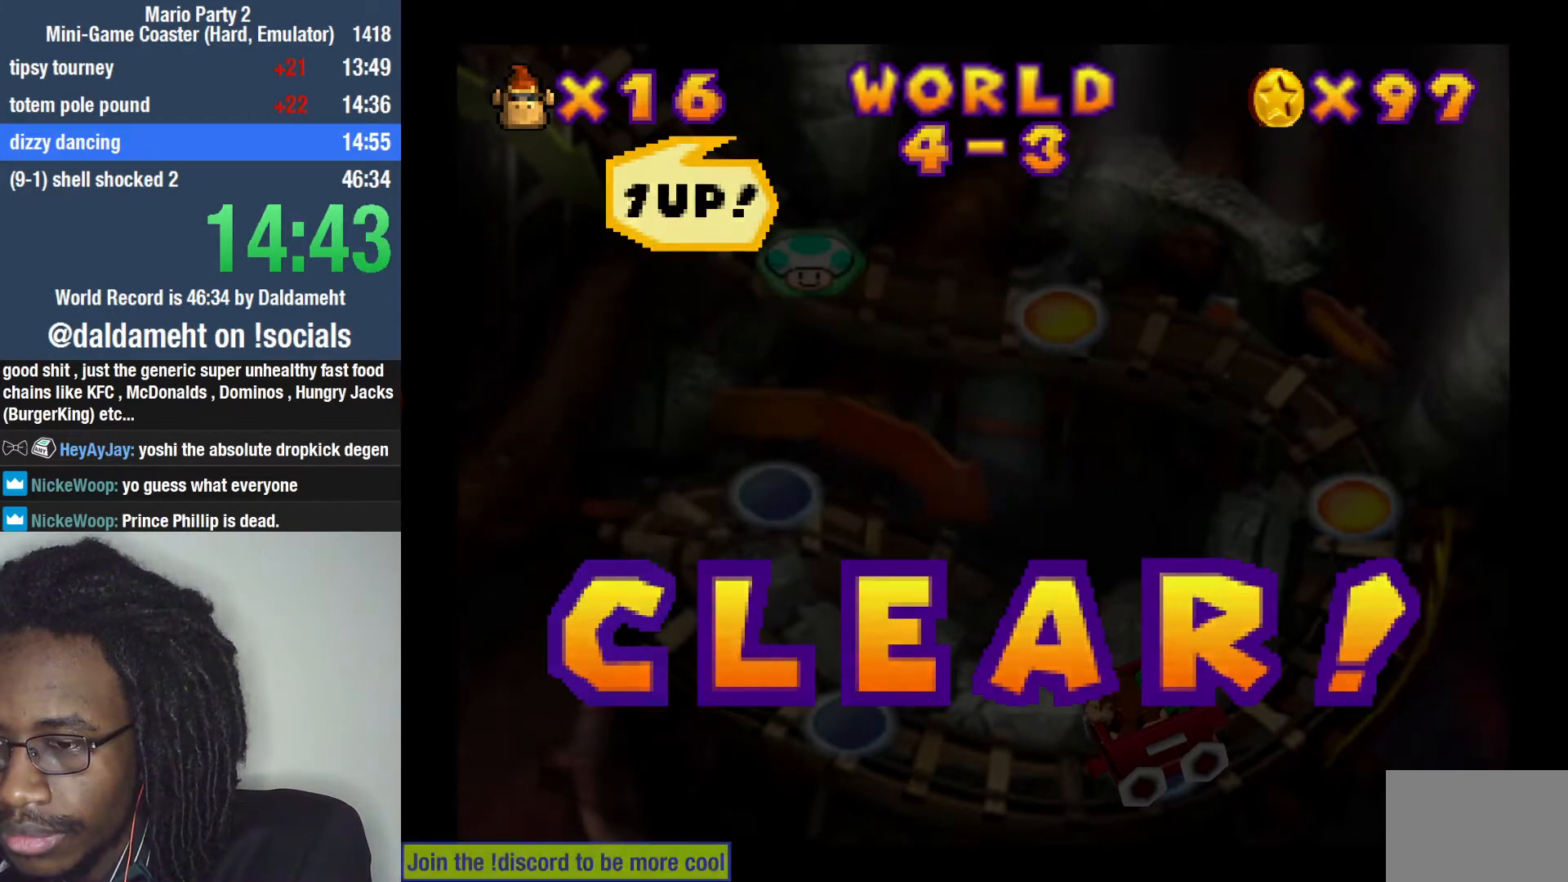
{"buttons": ["SQUARE"], "left_stick": "center", "right_stick": "center", "events": [[67, "SQUARE", "down"], [133, "SQUARE", "up"], [300, "SQUARE", "down"], [367, "SQUARE", "up"], [500, "SQUARE", "down"]]}
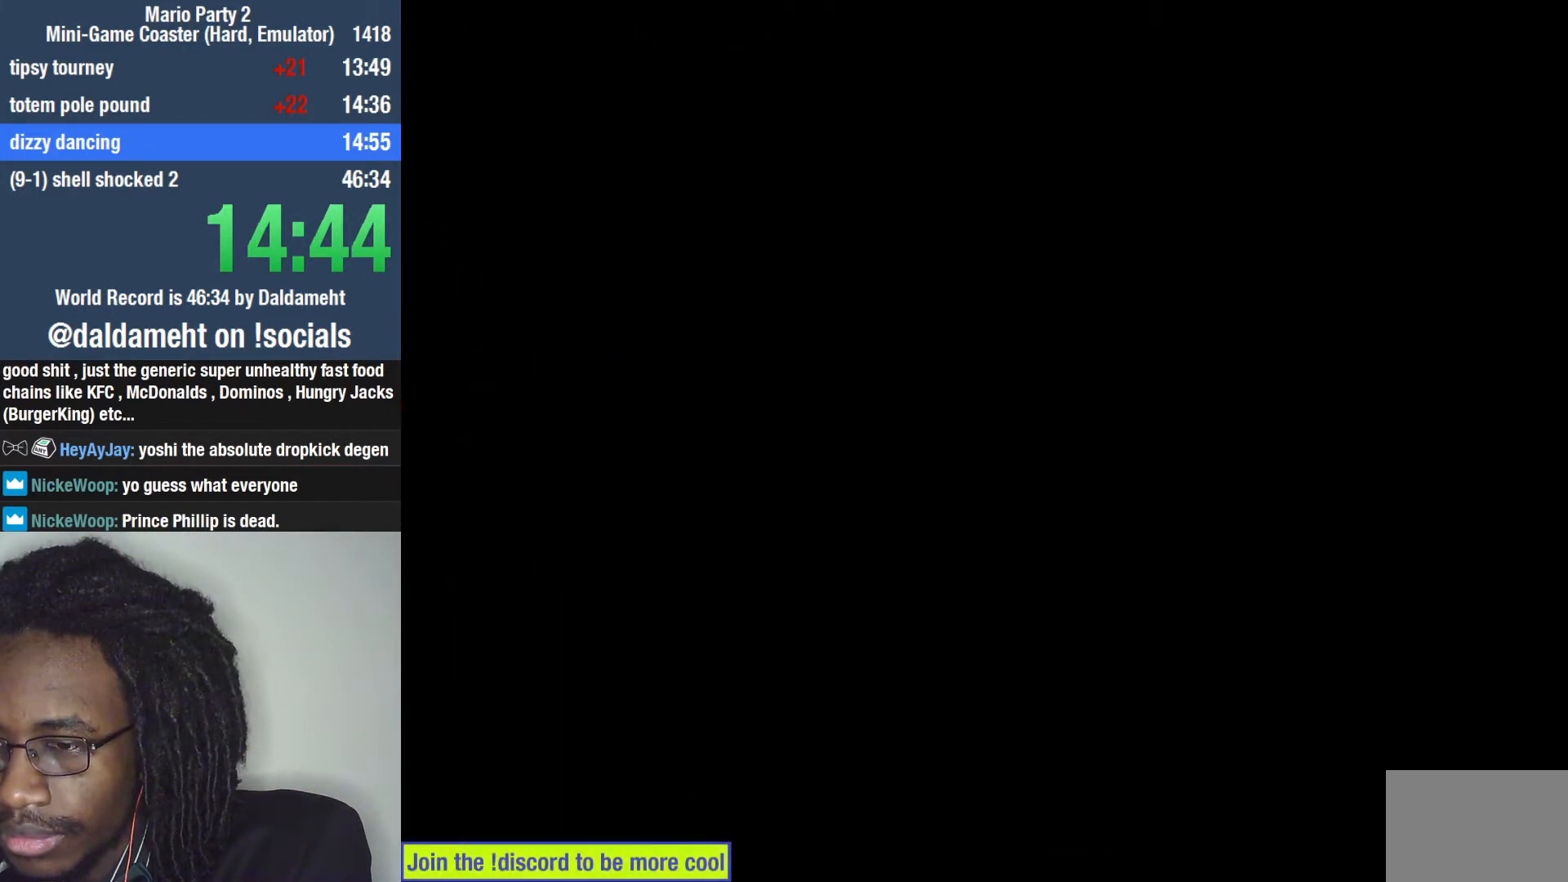
{"buttons": [], "left_stick": "center", "right_stick": "center", "events": [[67, "SQUARE", "up"], [167, "SQUARE", "down"], [267, "SQUARE", "up"], [400, "SQUARE", "down"], [467, "SQUARE", "up"]]}